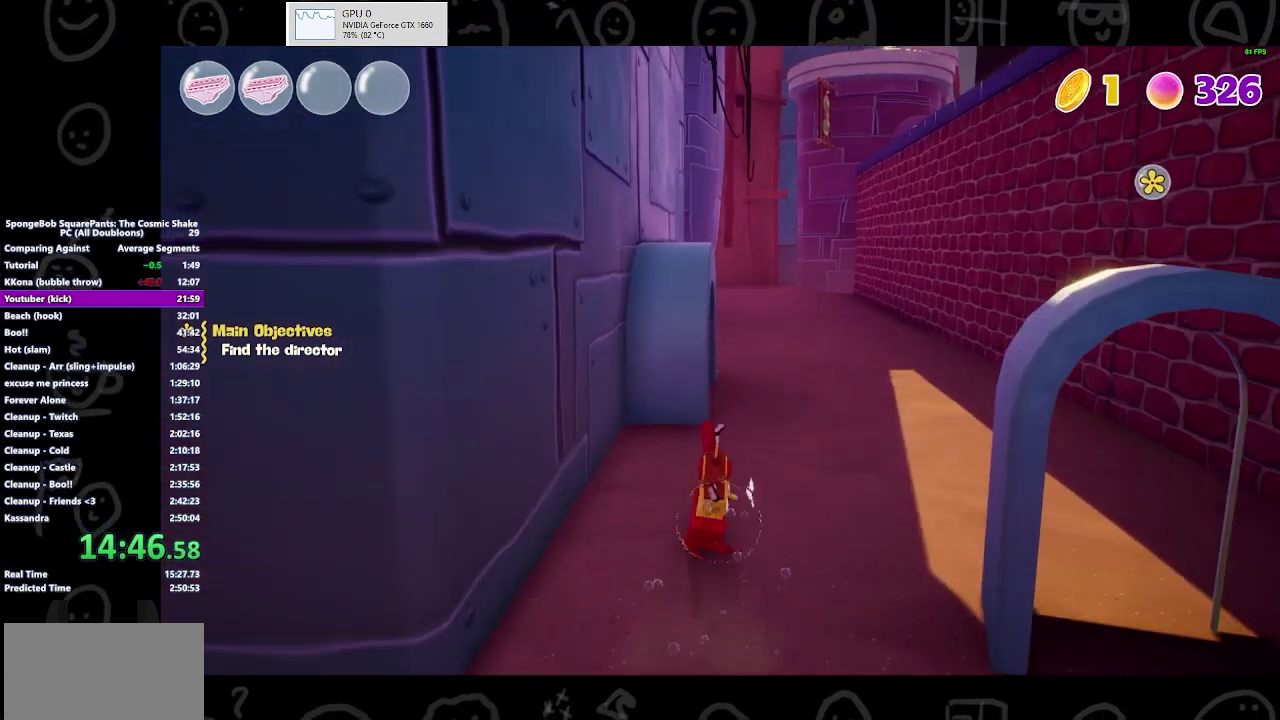
Gameplay with a controller (Xbox layout); each line is a JSON object with the inputs held at the frame after it. "button_events" lists button changes between this image and that frame as [ms after this image, input, new state], when the widget could be followed in between (sticks are given only as held states).
{"buttons": [], "left_stick": "up", "right_stick": "center", "button_events": [[333, "A", "down"], [433, "A", "up"]]}
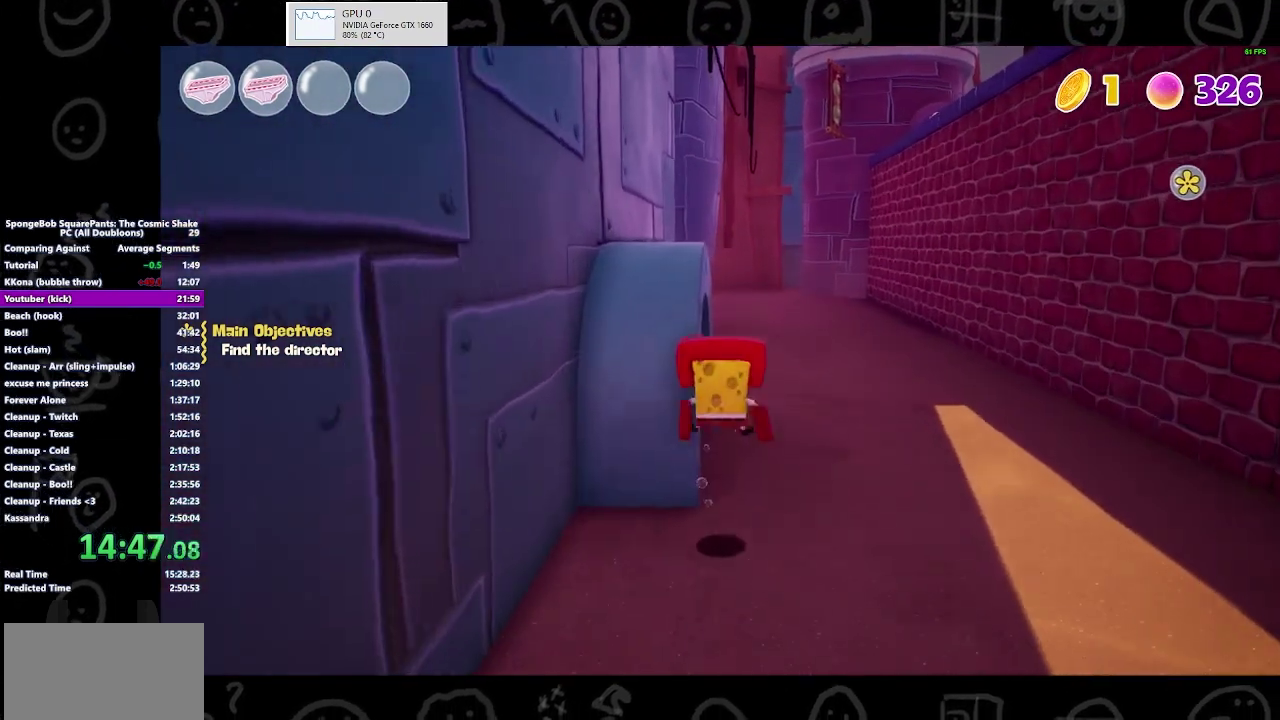
{"buttons": [], "left_stick": "up", "right_stick": "center", "button_events": []}
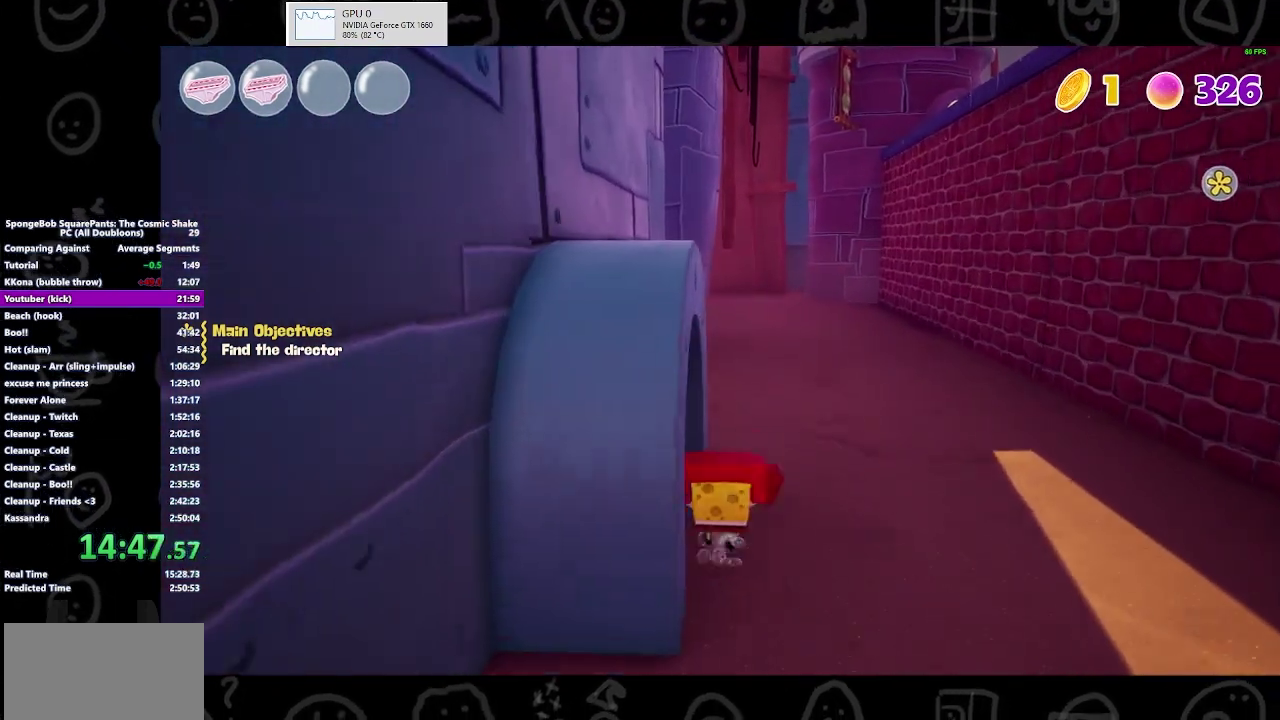
{"buttons": [], "left_stick": "up", "right_stick": "center", "button_events": [[133, "B", "down"], [300, "B", "up"]]}
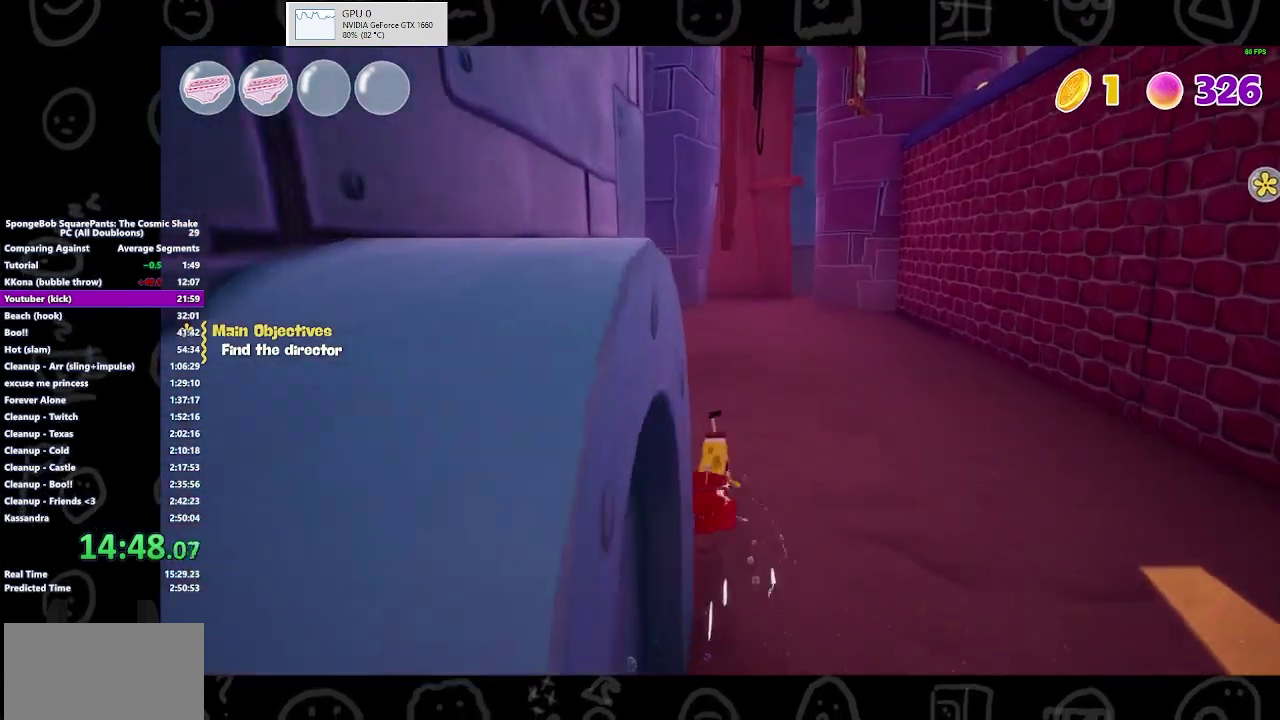
{"buttons": [], "left_stick": "up", "right_stick": "center", "button_events": [[133, "A", "down"], [200, "A", "up"]]}
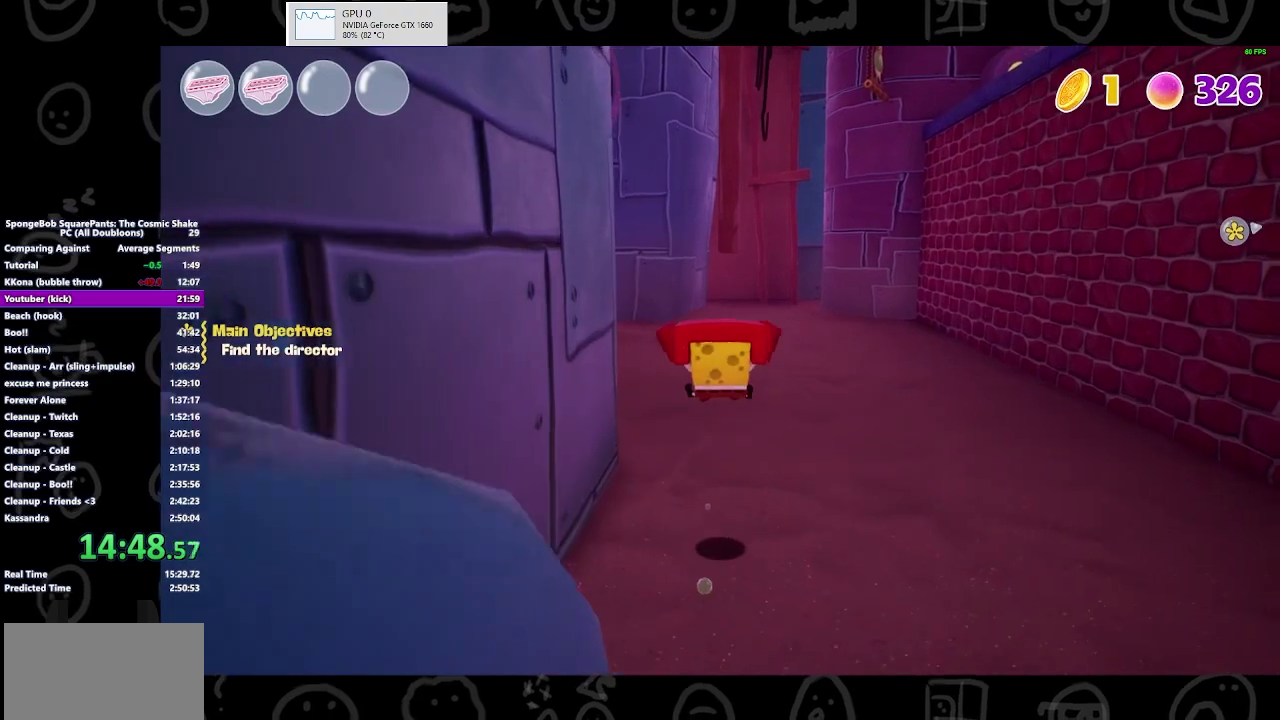
{"buttons": ["B"], "left_stick": "up", "right_stick": "center", "button_events": [[467, "B", "down"]]}
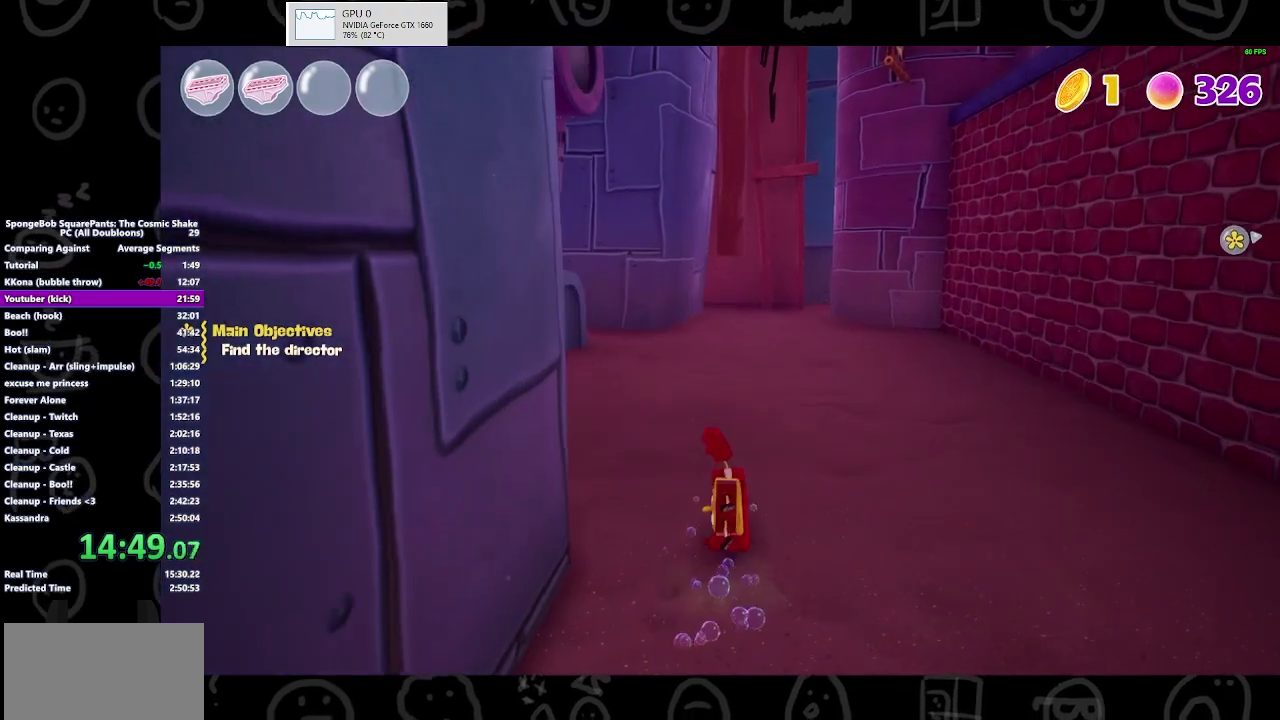
{"buttons": ["A"], "left_stick": "up", "right_stick": "center", "button_events": [[67, "B", "up"], [433, "A", "down"]]}
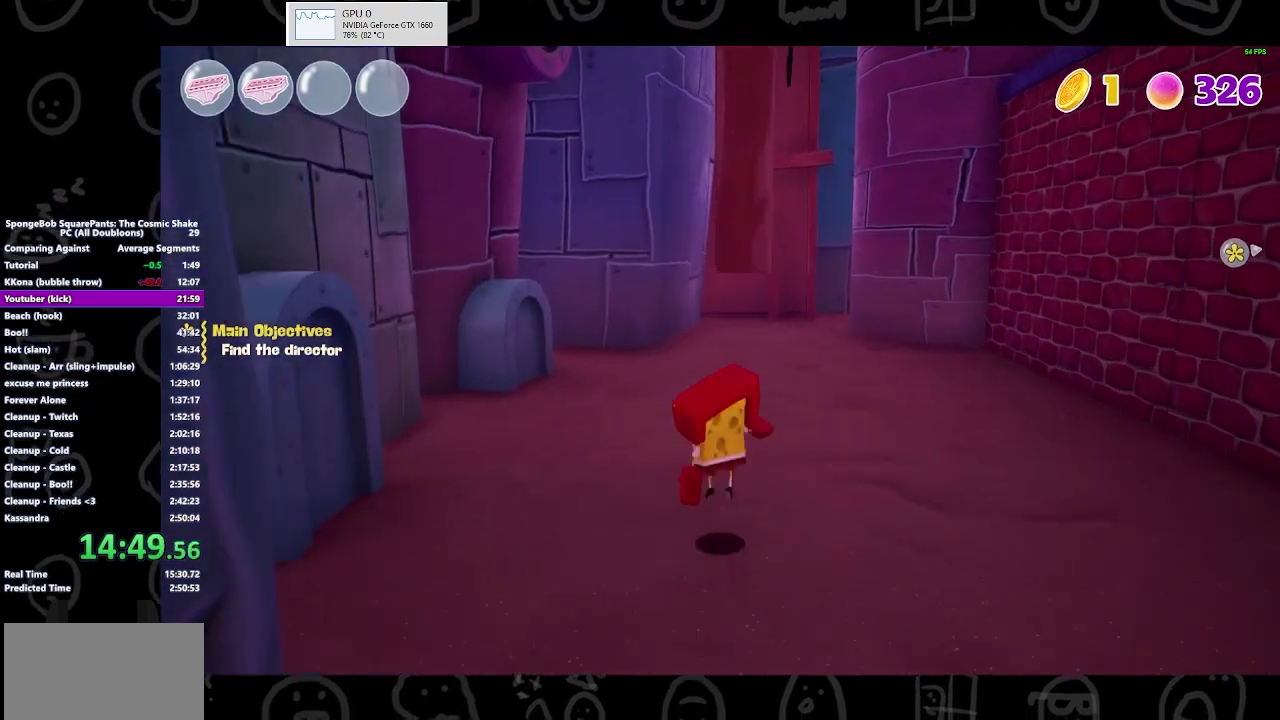
{"buttons": [], "left_stick": "up", "right_stick": "center", "button_events": [[67, "A", "up"]]}
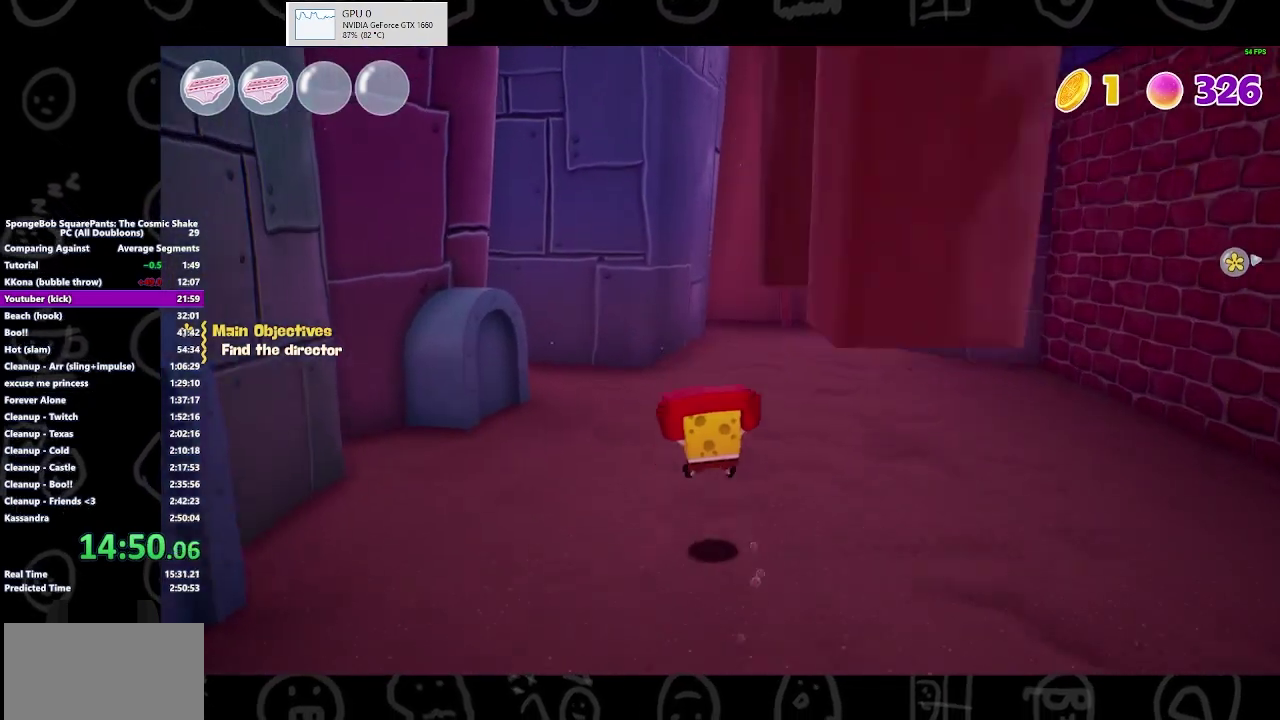
{"buttons": [], "left_stick": "up", "right_stick": "center", "button_events": [[200, "B", "down"], [400, "B", "up"]]}
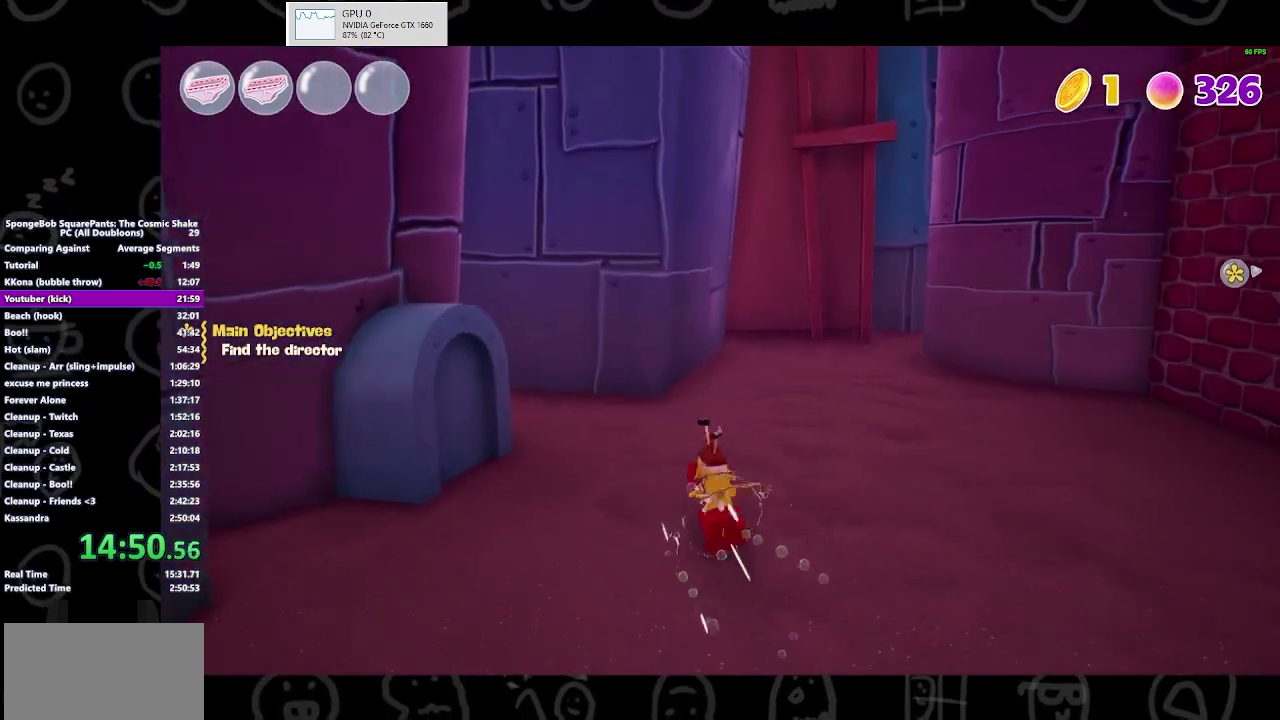
{"buttons": [], "left_stick": "up", "right_stick": "center", "button_events": [[233, "A", "down"], [300, "A", "up"]]}
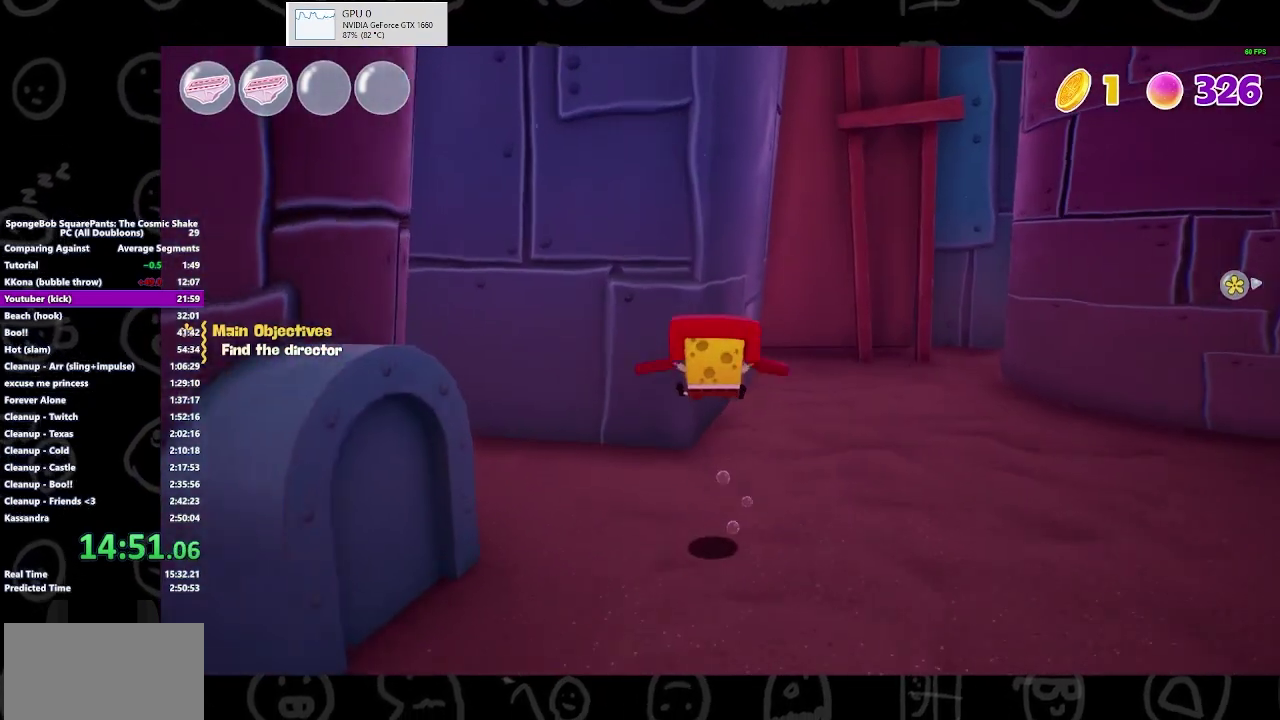
{"buttons": ["B"], "left_stick": "up", "right_stick": "center", "button_events": [[500, "B", "down"]]}
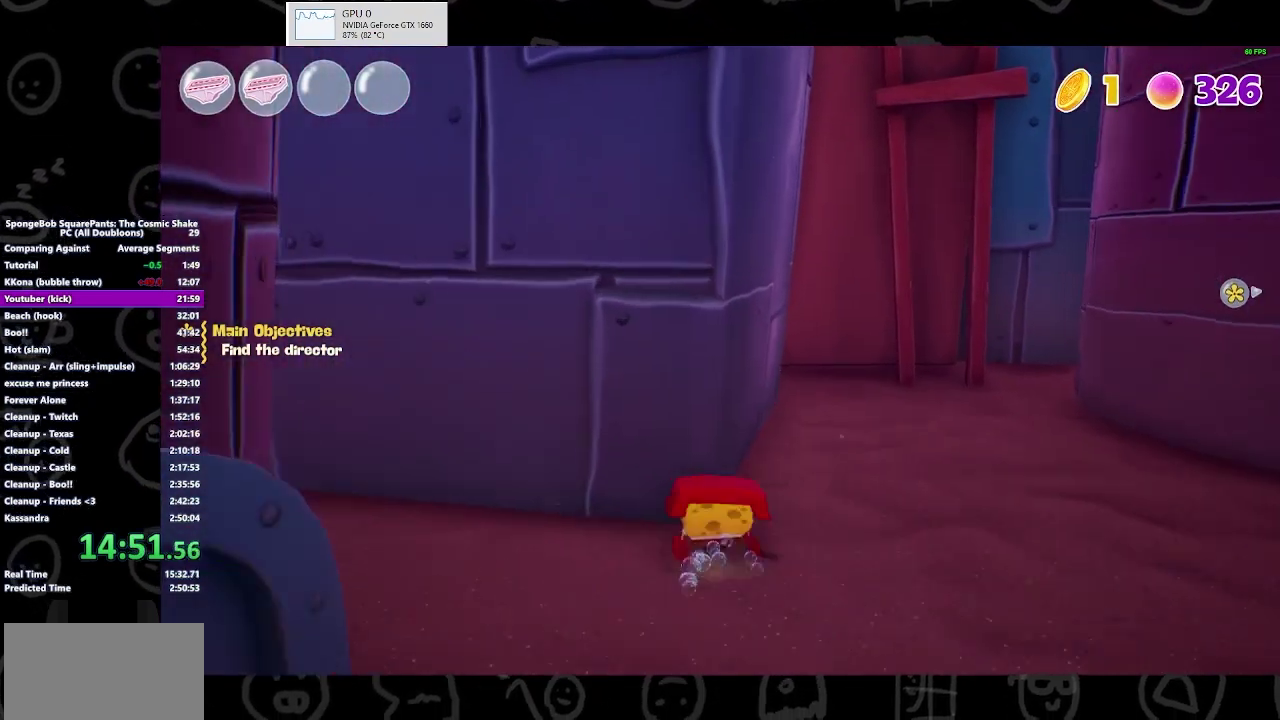
{"buttons": [], "left_stick": "up", "right_stick": "center", "button_events": [[200, "B", "up"]]}
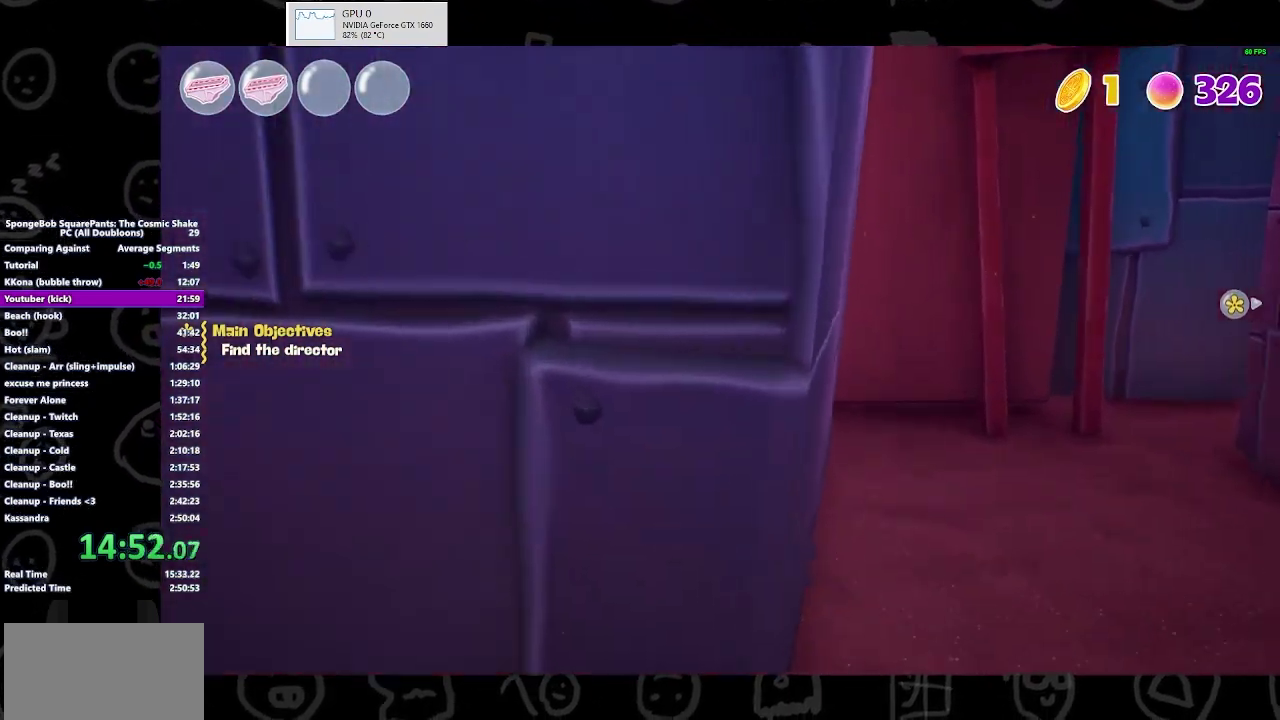
{"buttons": [], "left_stick": "up", "right_stick": "center", "button_events": [[67, "A", "down"], [167, "A", "up"]]}
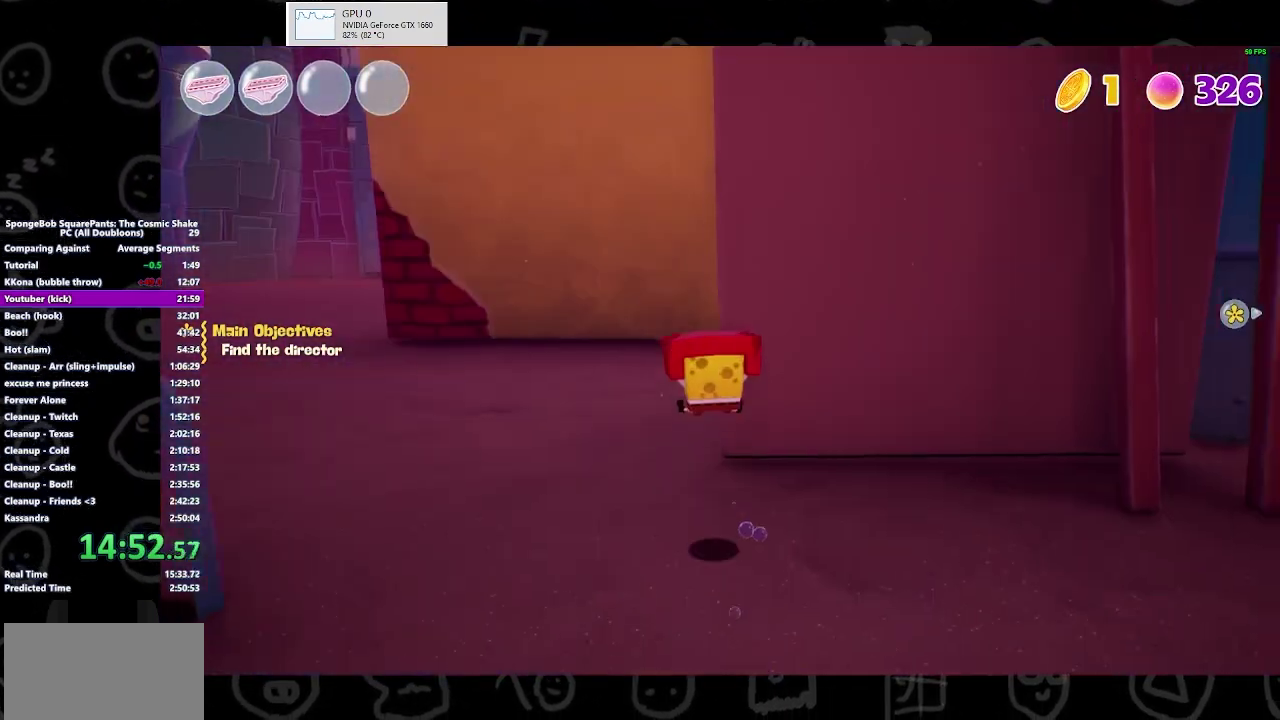
{"buttons": ["B"], "left_stick": "up", "right_stick": "center", "button_events": [[400, "B", "down"]]}
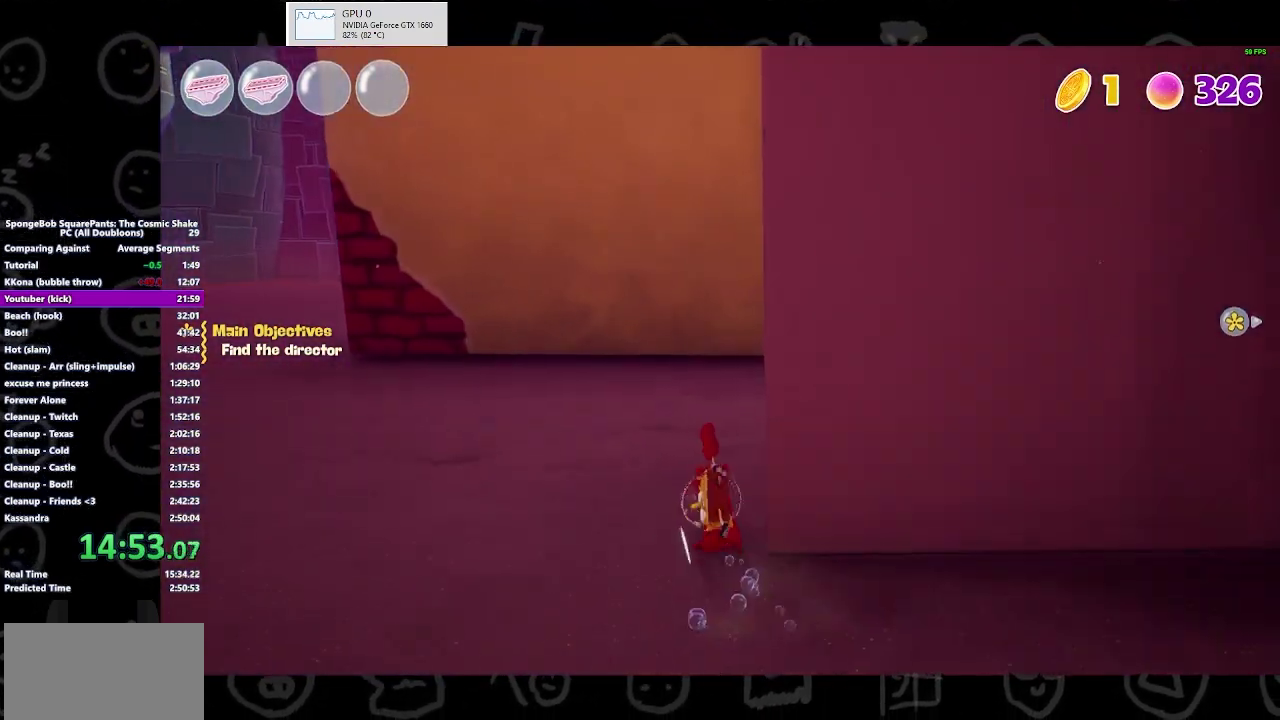
{"buttons": [], "left_stick": "up-left", "right_stick": "center", "button_events": [[33, "B", "up"], [300, "A", "down"], [467, "A", "up"]]}
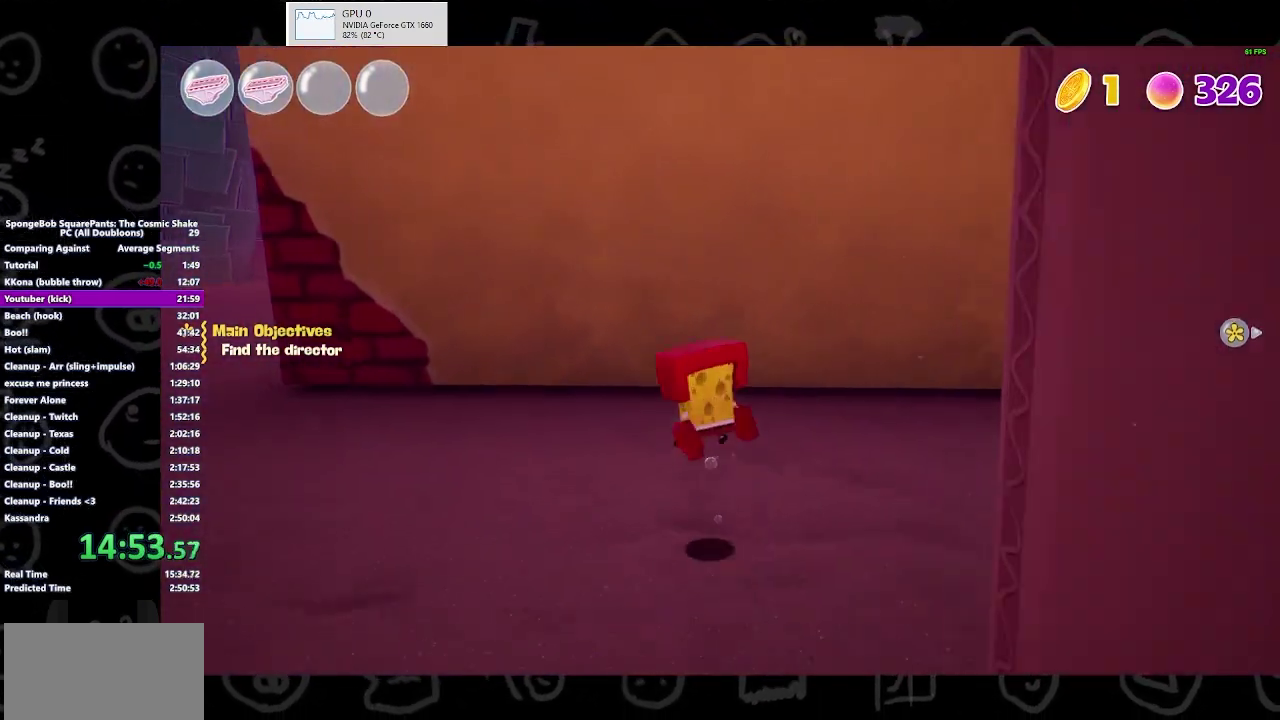
{"buttons": [], "left_stick": "up-left", "right_stick": "center", "button_events": []}
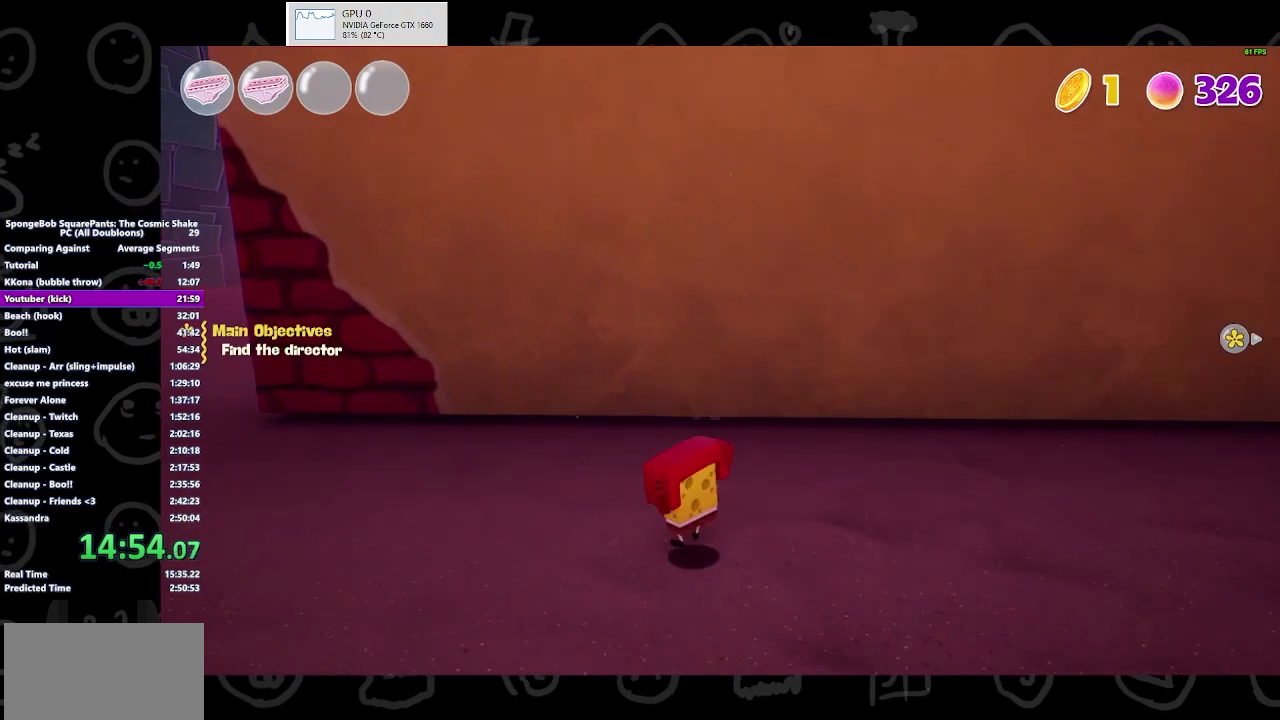
{"buttons": ["B"], "left_stick": "up-left", "right_stick": "center", "button_events": [[467, "B", "down"]]}
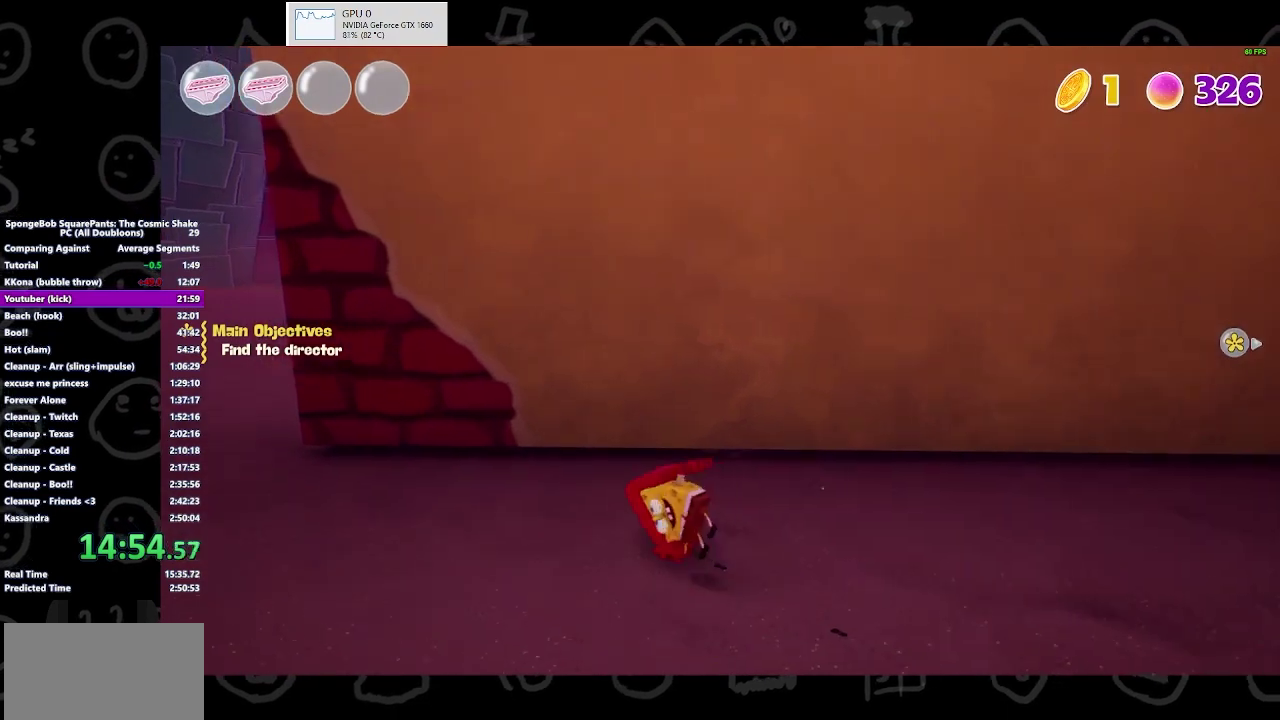
{"buttons": [], "left_stick": "up-left", "right_stick": "center", "button_events": [[133, "B", "up"]]}
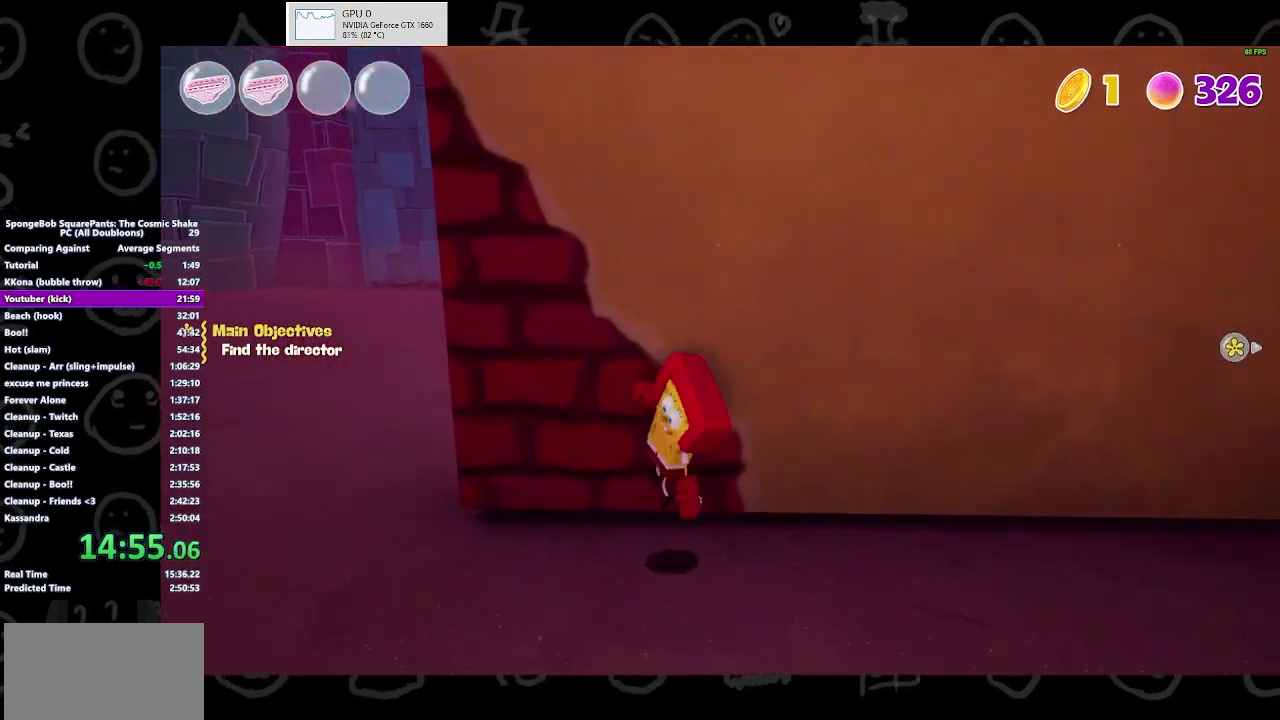
{"buttons": [], "left_stick": "up", "right_stick": "center", "button_events": []}
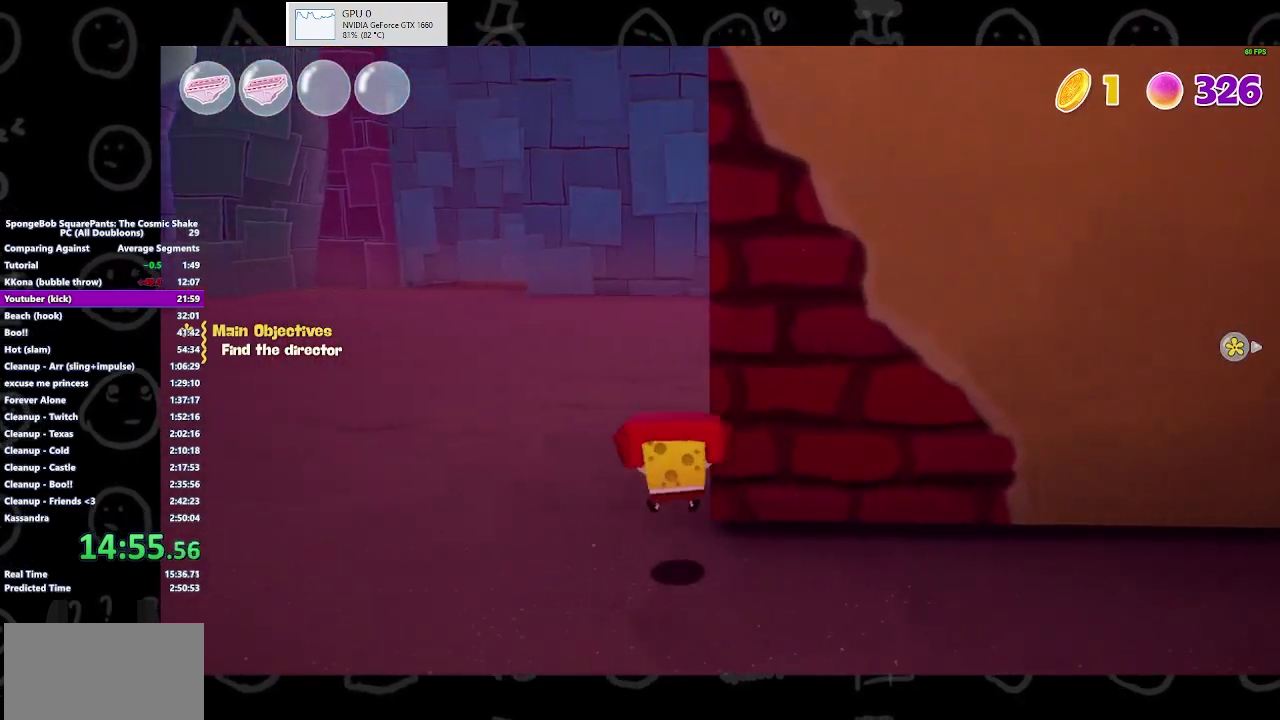
{"buttons": [], "left_stick": "up-right", "right_stick": "center", "button_events": [[300, "B", "down"], [433, "B", "up"]]}
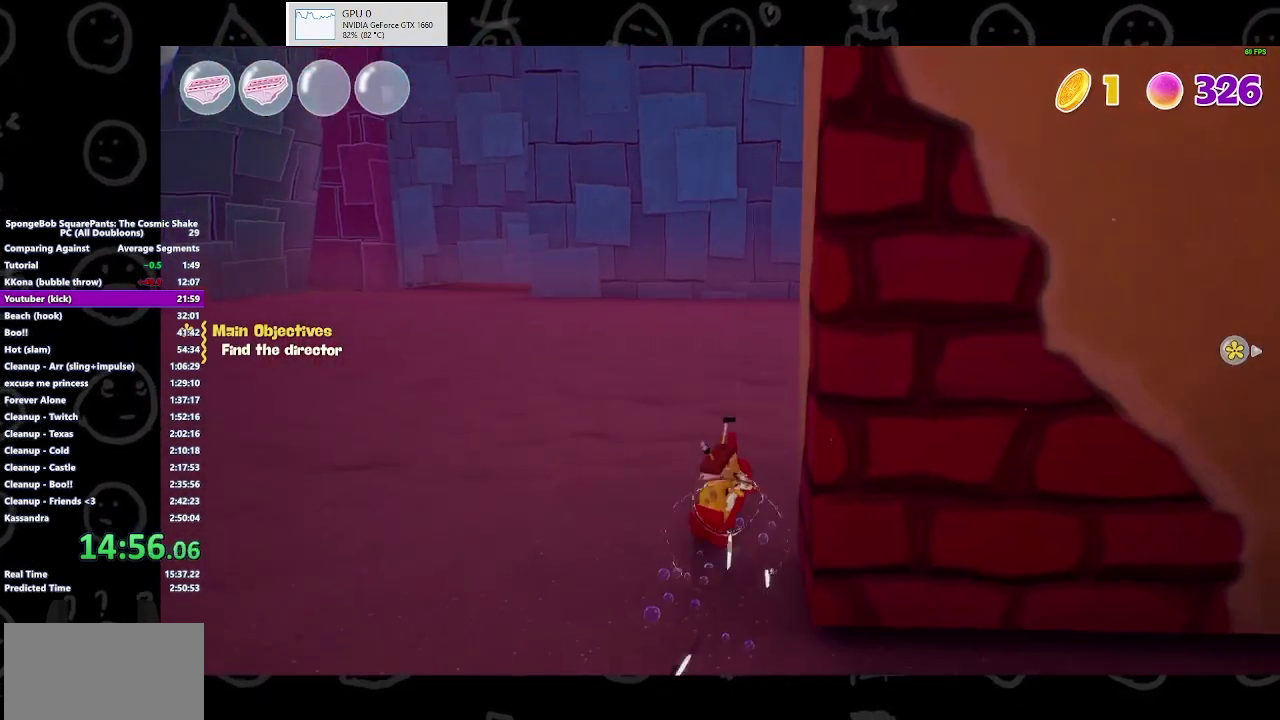
{"buttons": [], "left_stick": "up-right", "right_stick": "center", "button_events": [[167, "A", "down"], [300, "A", "up"]]}
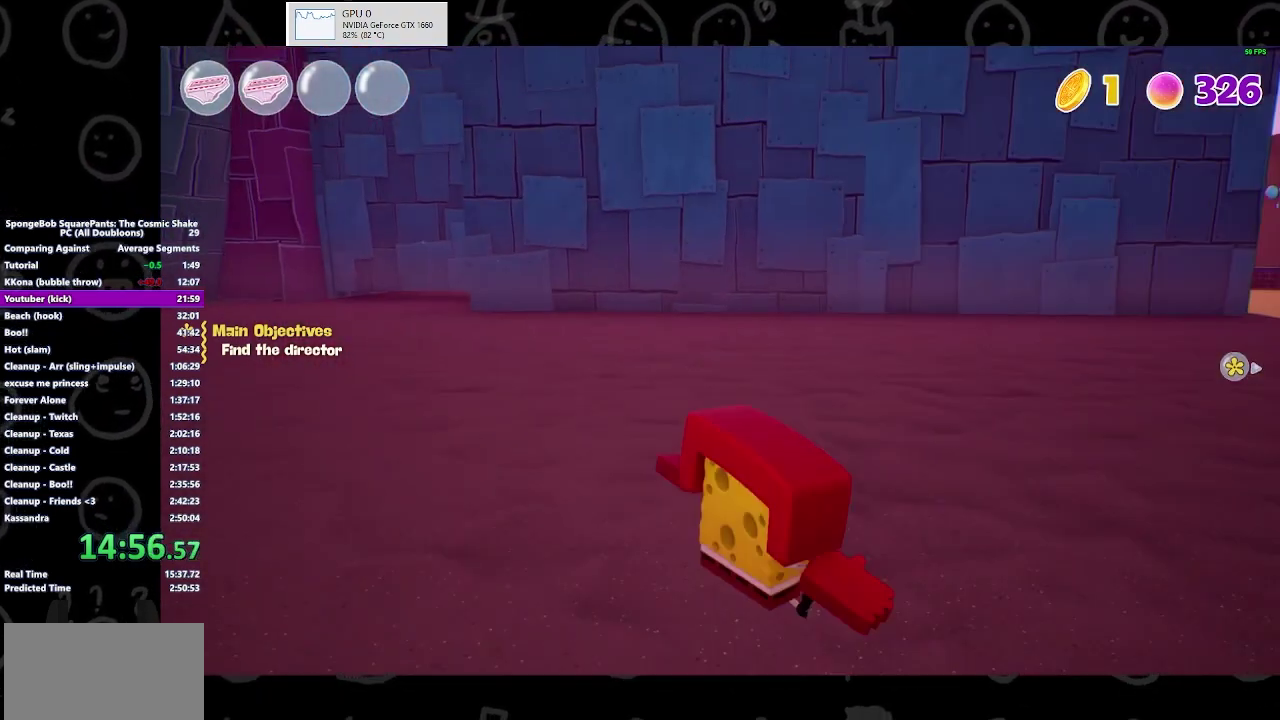
{"buttons": [], "left_stick": "up", "right_stick": "center", "button_events": []}
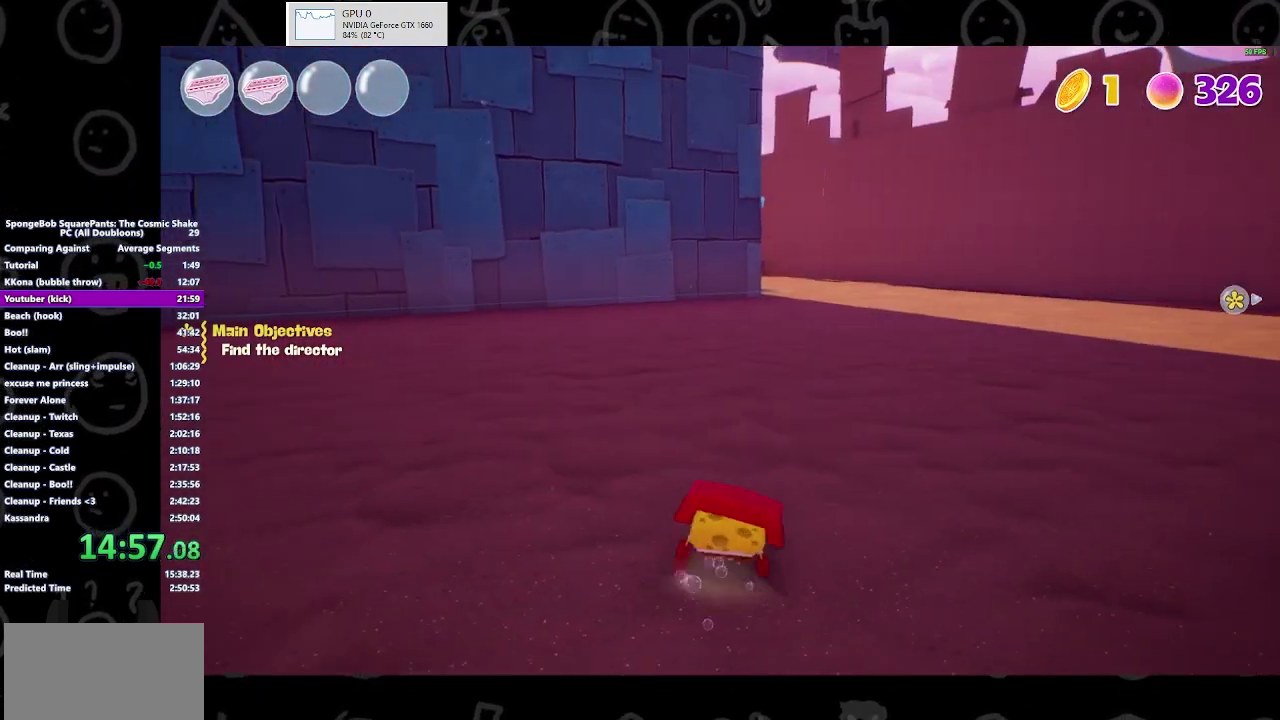
{"buttons": [], "left_stick": "up", "right_stick": "center", "button_events": [[33, "B", "down"], [233, "B", "up"]]}
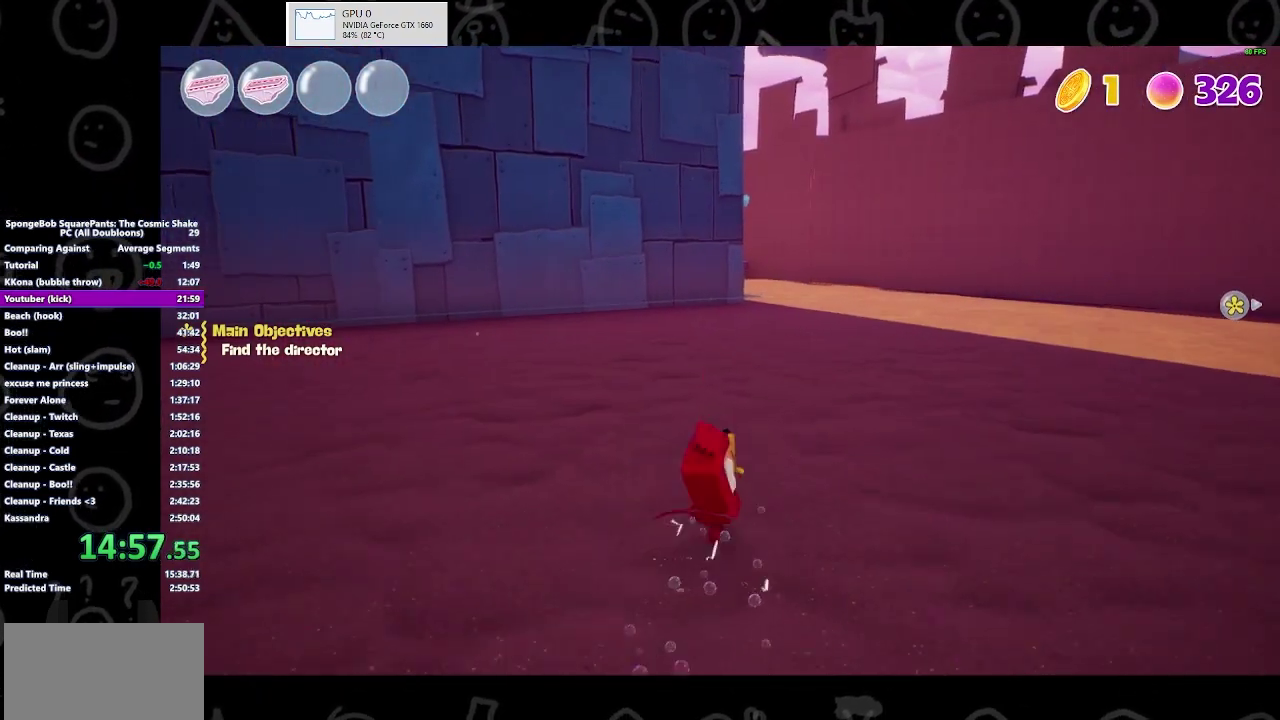
{"buttons": [], "left_stick": "up", "right_stick": "center", "button_events": [[33, "A", "down"], [133, "A", "up"]]}
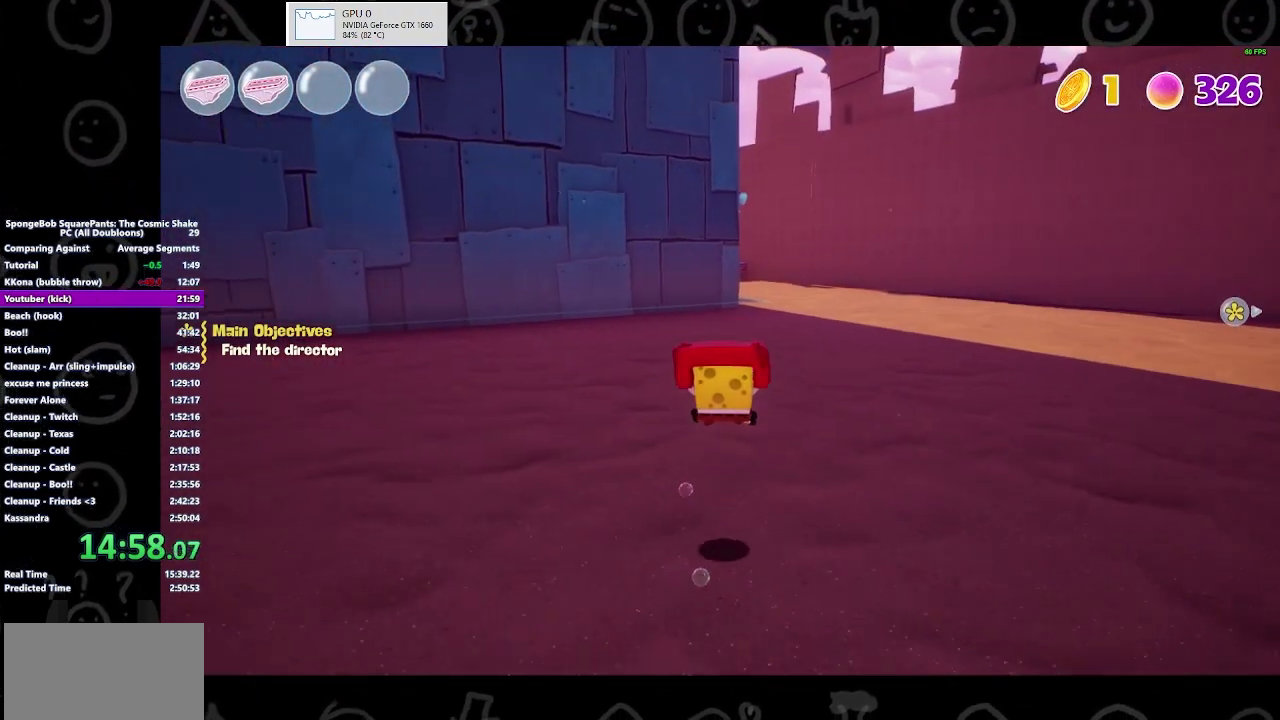
{"buttons": [], "left_stick": "up", "right_stick": "center", "button_events": [[300, "B", "down"], [467, "B", "up"]]}
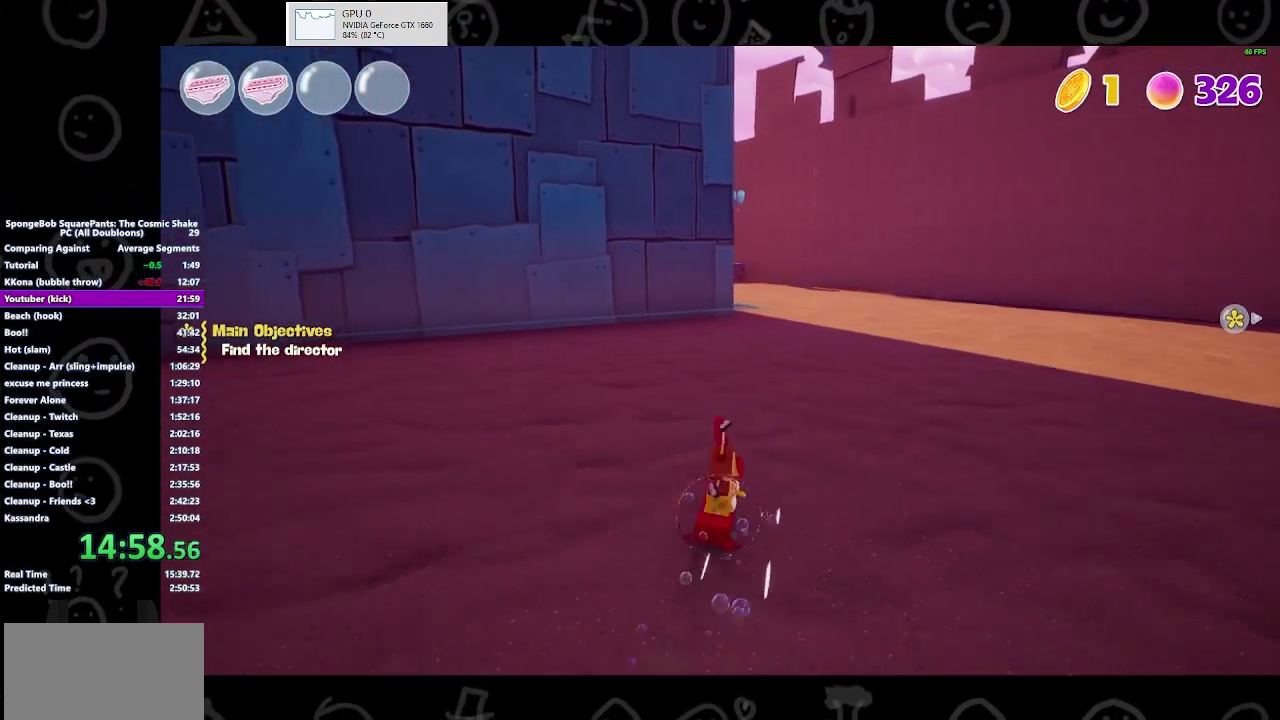
{"buttons": [], "left_stick": "up", "right_stick": "center", "button_events": [[400, "A", "down"], [467, "A", "up"]]}
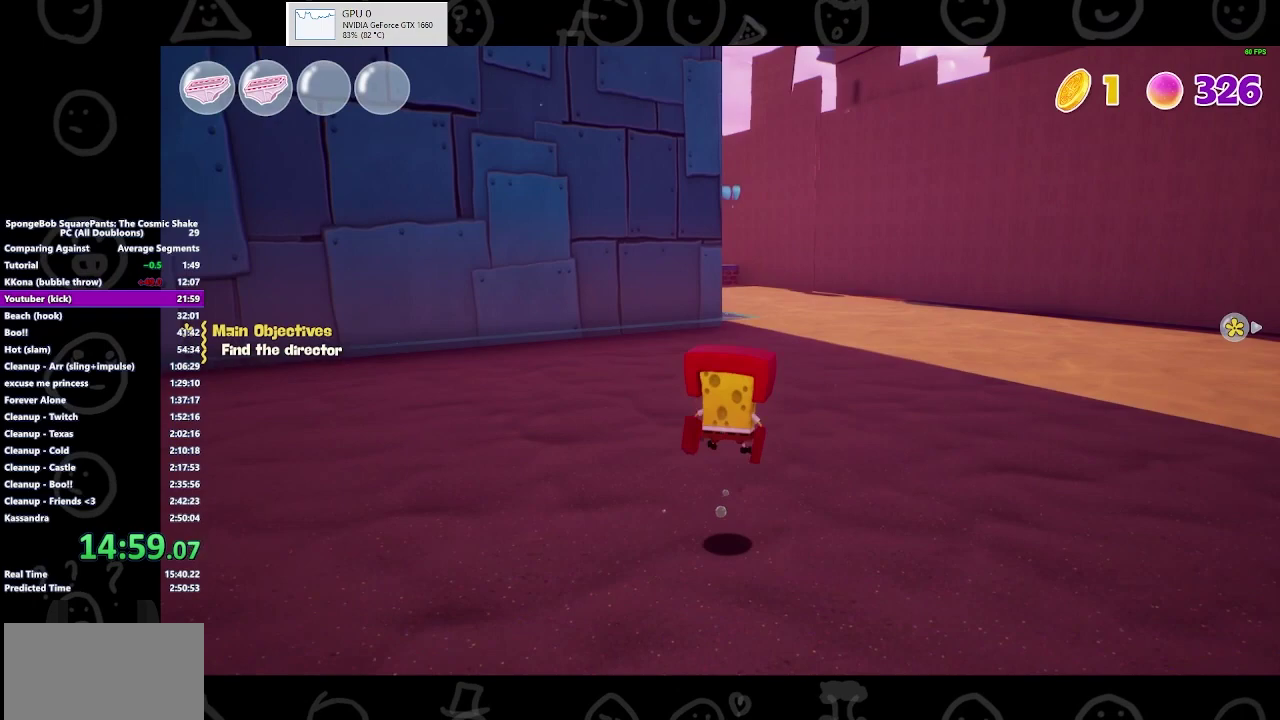
{"buttons": [], "left_stick": "up", "right_stick": "center", "button_events": []}
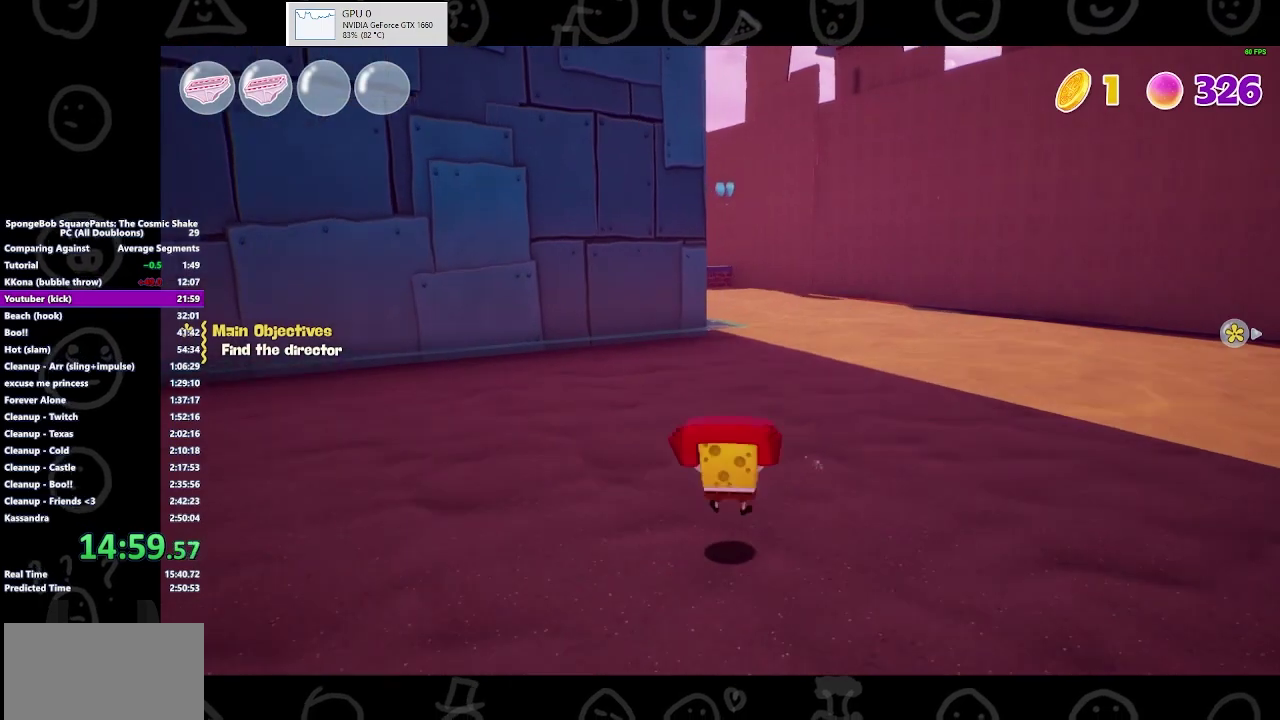
{"buttons": [], "left_stick": "up", "right_stick": "center", "button_events": [[133, "B", "down"], [300, "B", "up"]]}
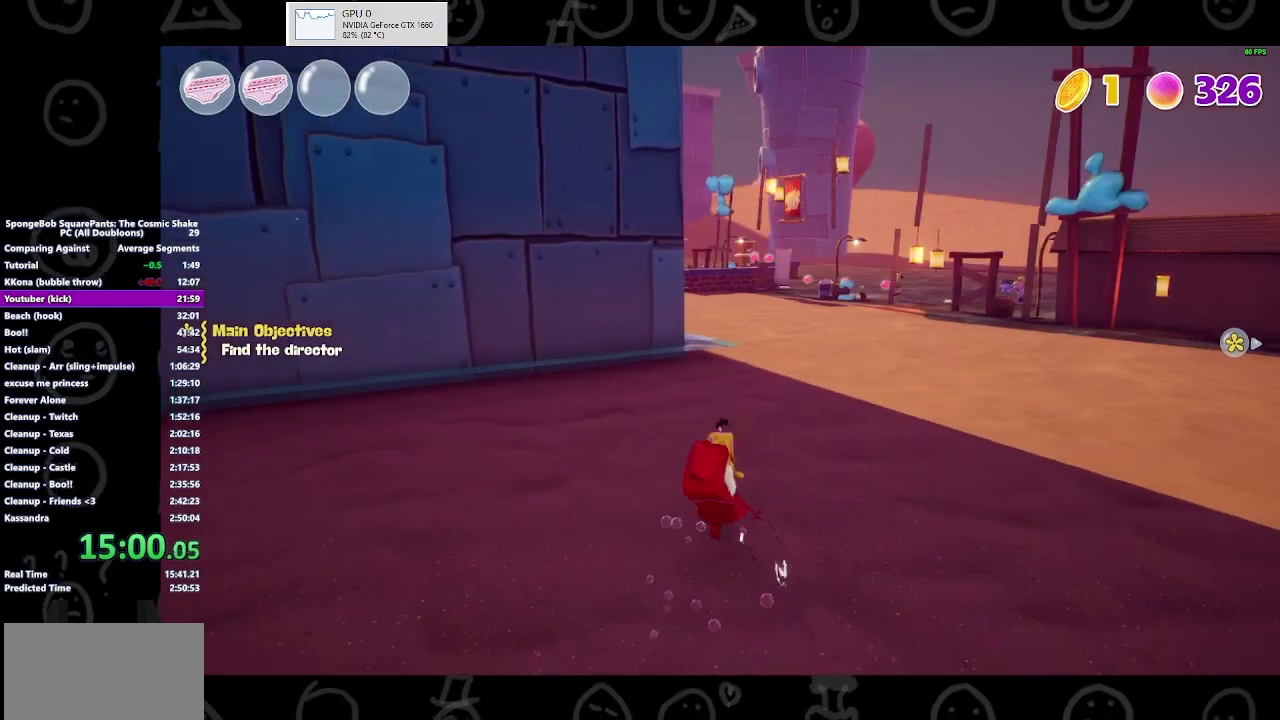
{"buttons": [], "left_stick": "up", "right_stick": "center", "button_events": [[167, "A", "down"], [333, "A", "up"]]}